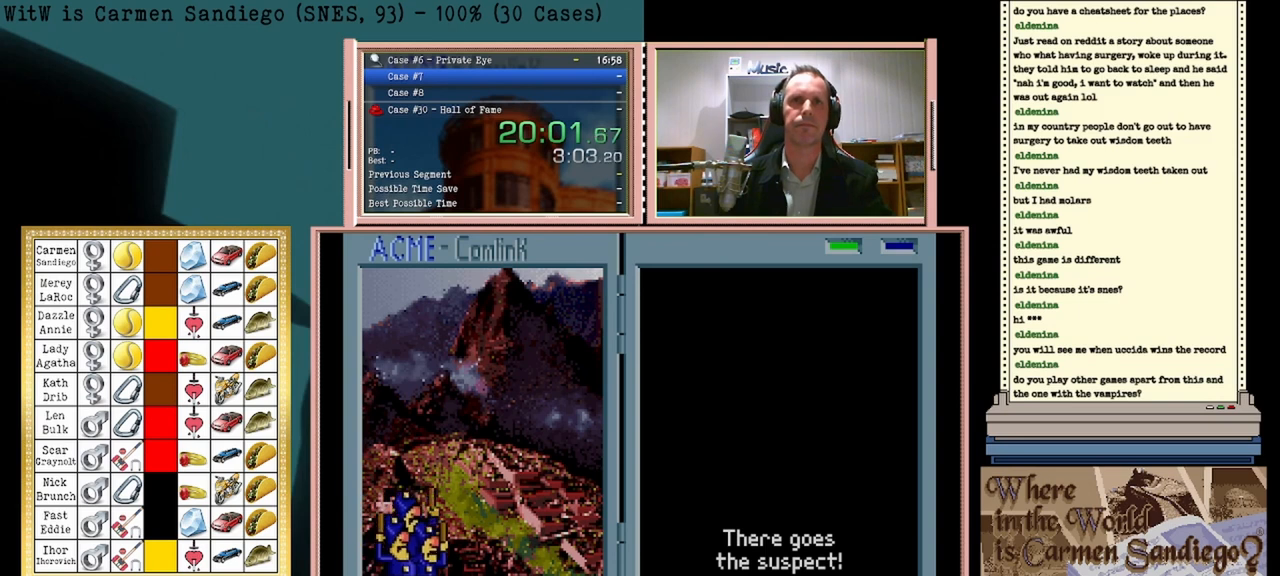
Gameplay with a controller (Nintendo layout); each line is a JSON object with the inputs held at the frame after it. "events" lists button and stick changes between this image and that frame as [ms after this image, input, new state], when the widget could be followed in between. Not read: L2 L3 R2 R3 left_stick right_stick.
{"buttons": ["A"], "events": []}
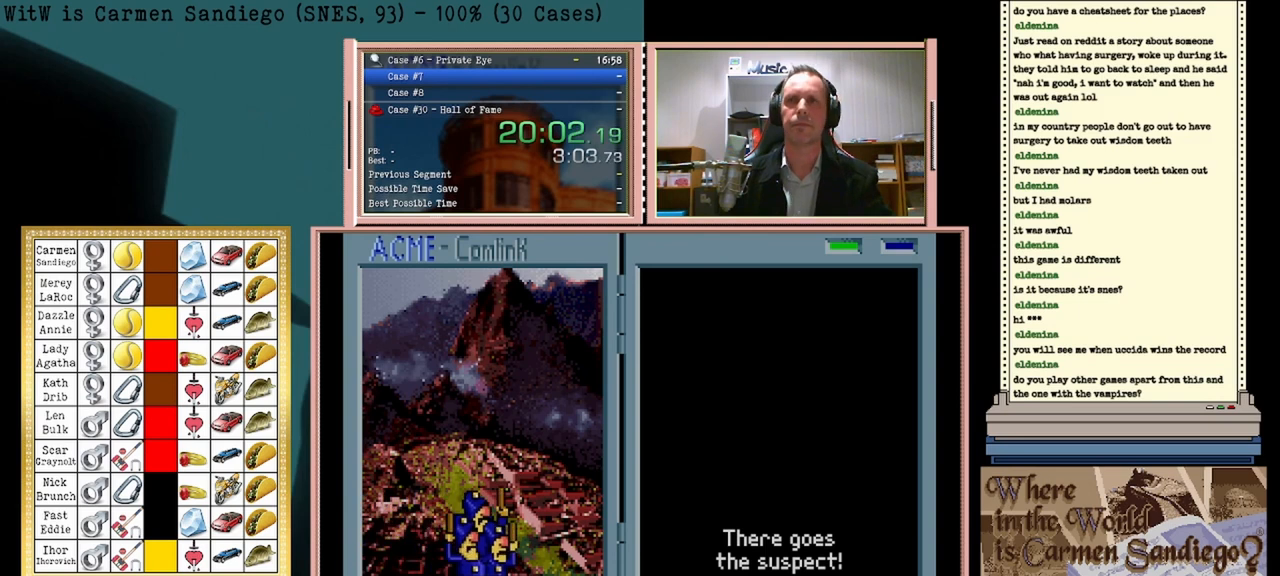
{"buttons": ["A"], "events": []}
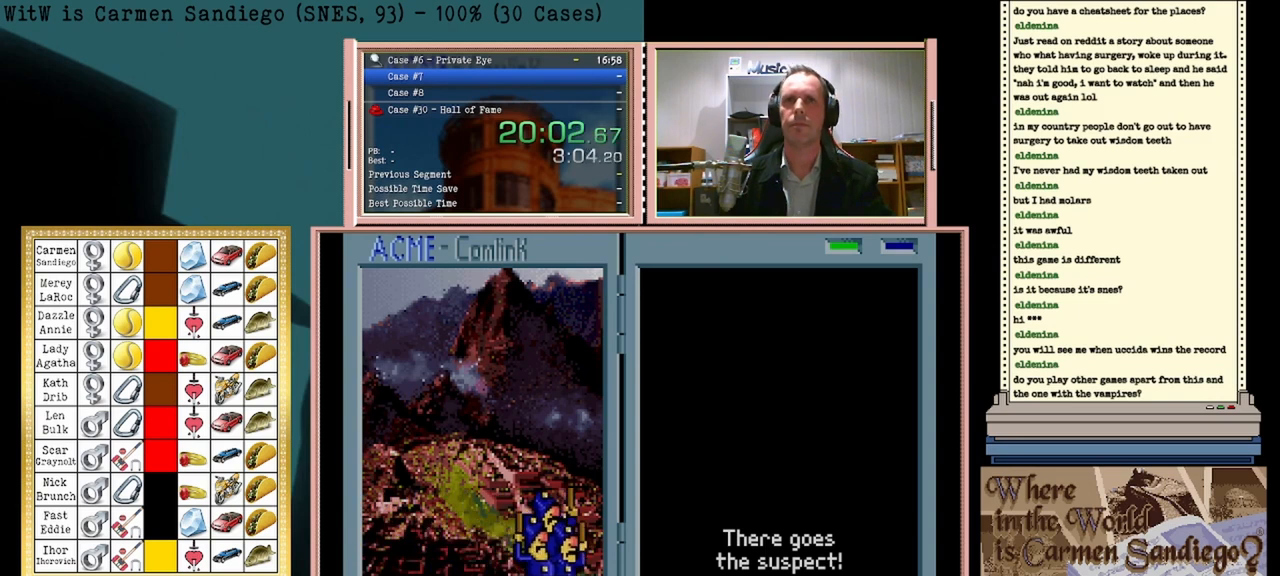
{"buttons": ["A"], "events": []}
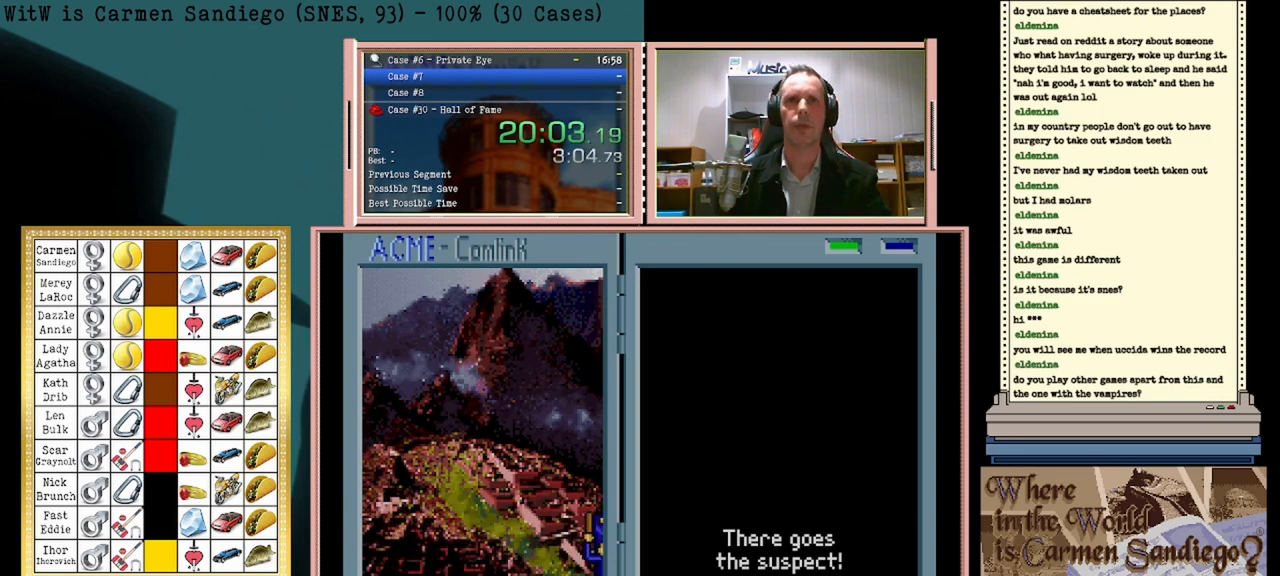
{"buttons": ["A"], "events": []}
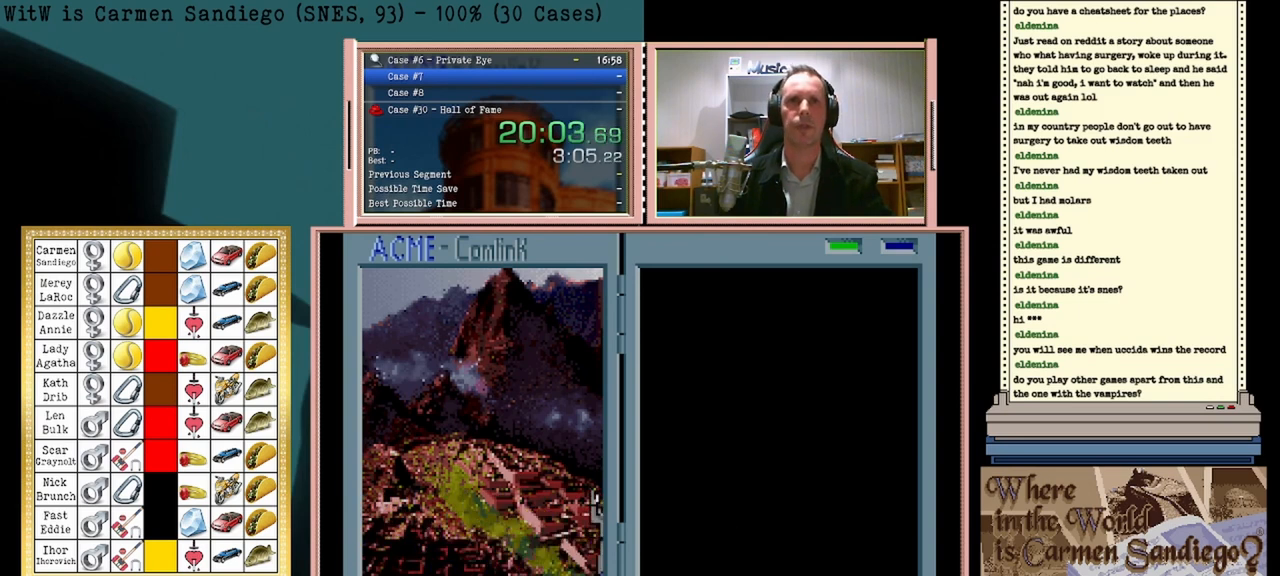
{"buttons": ["A"], "events": []}
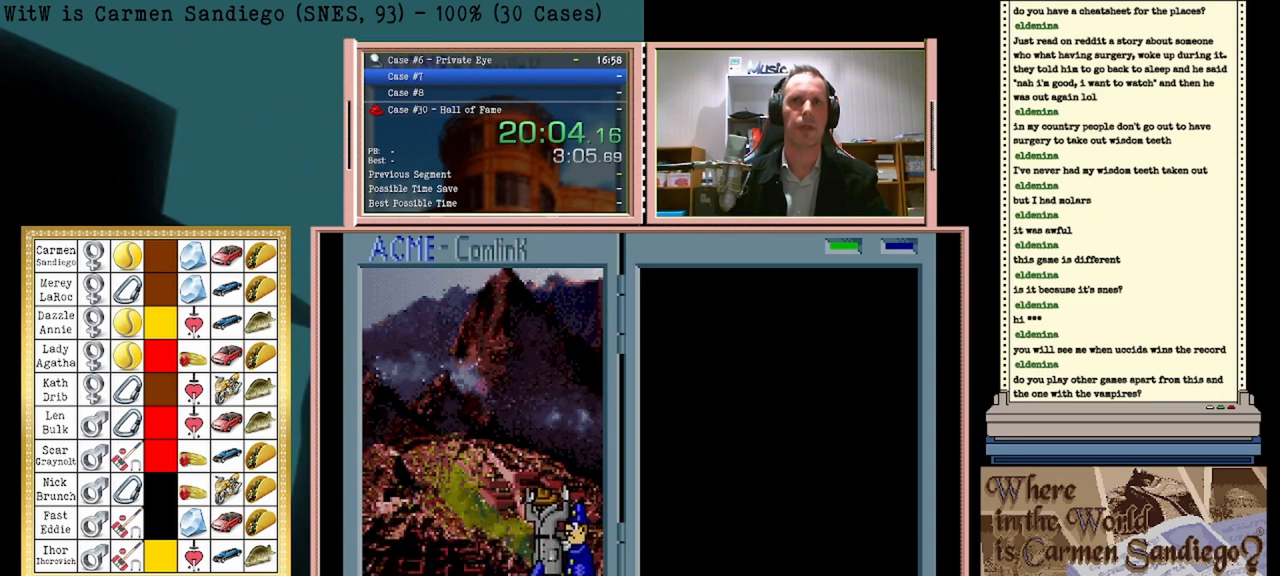
{"buttons": ["A"], "events": []}
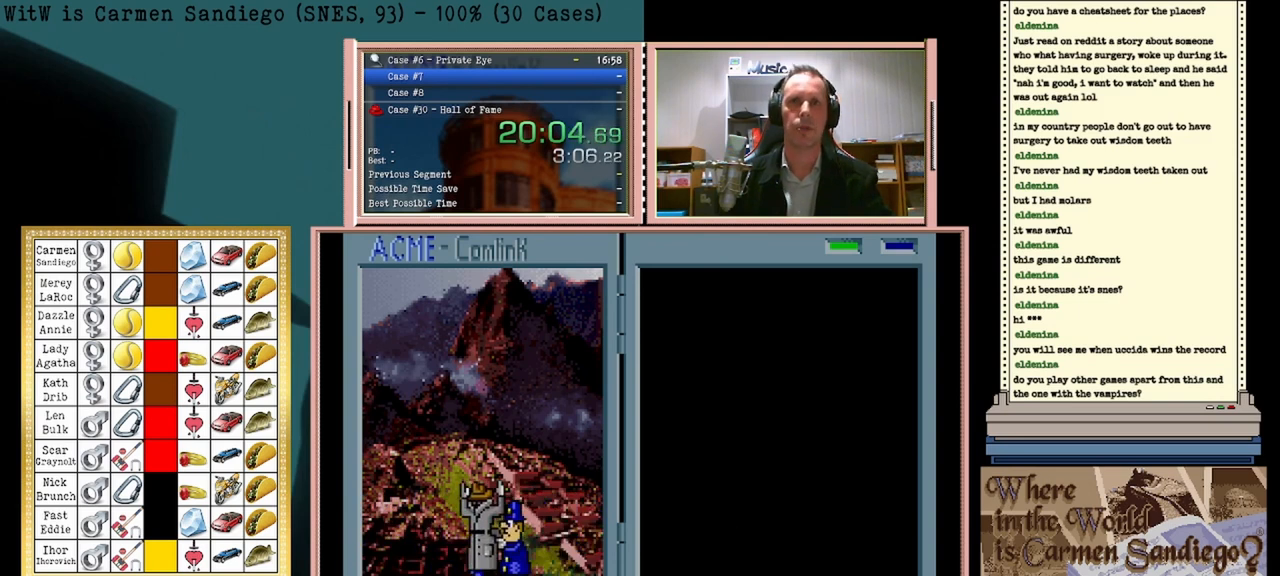
{"buttons": ["A"], "events": []}
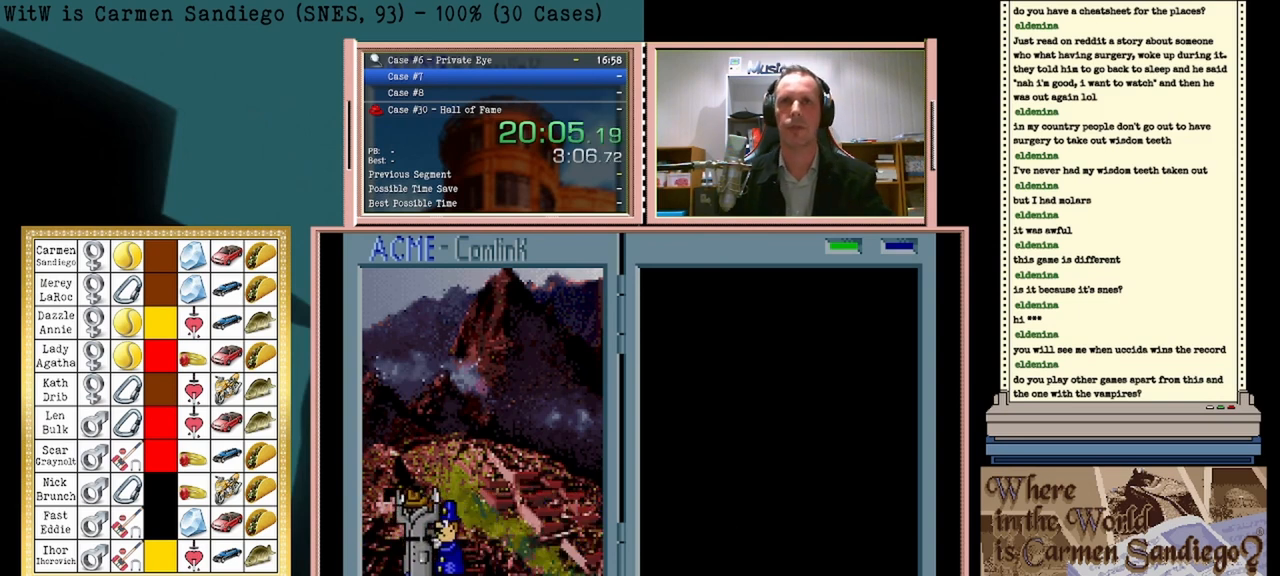
{"buttons": ["A"], "events": []}
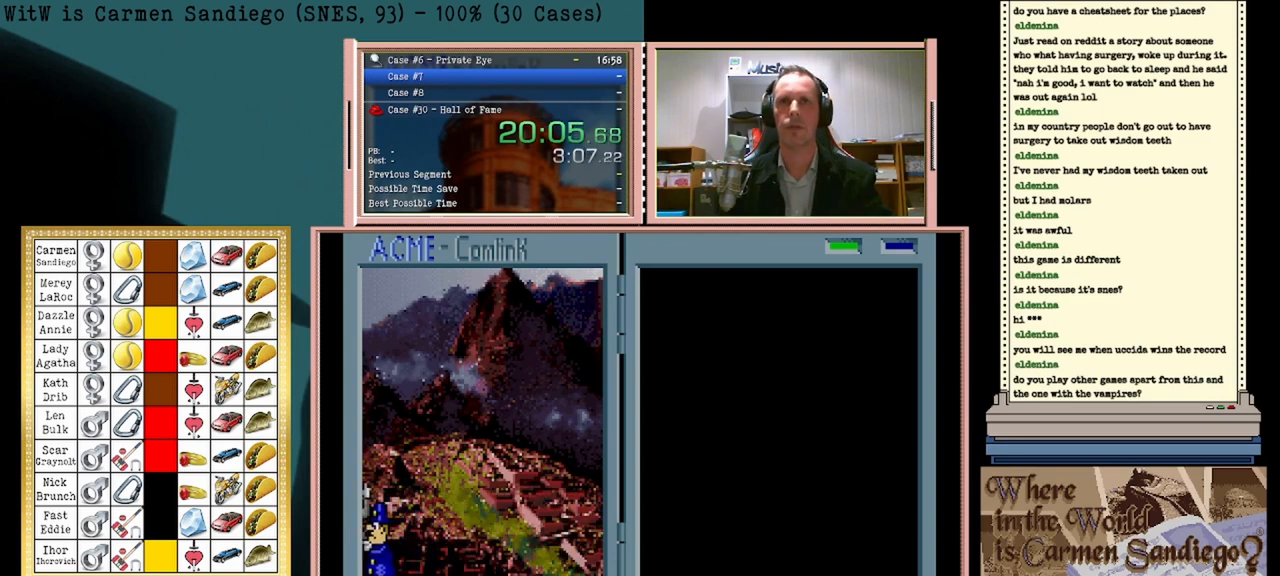
{"buttons": ["A"], "events": []}
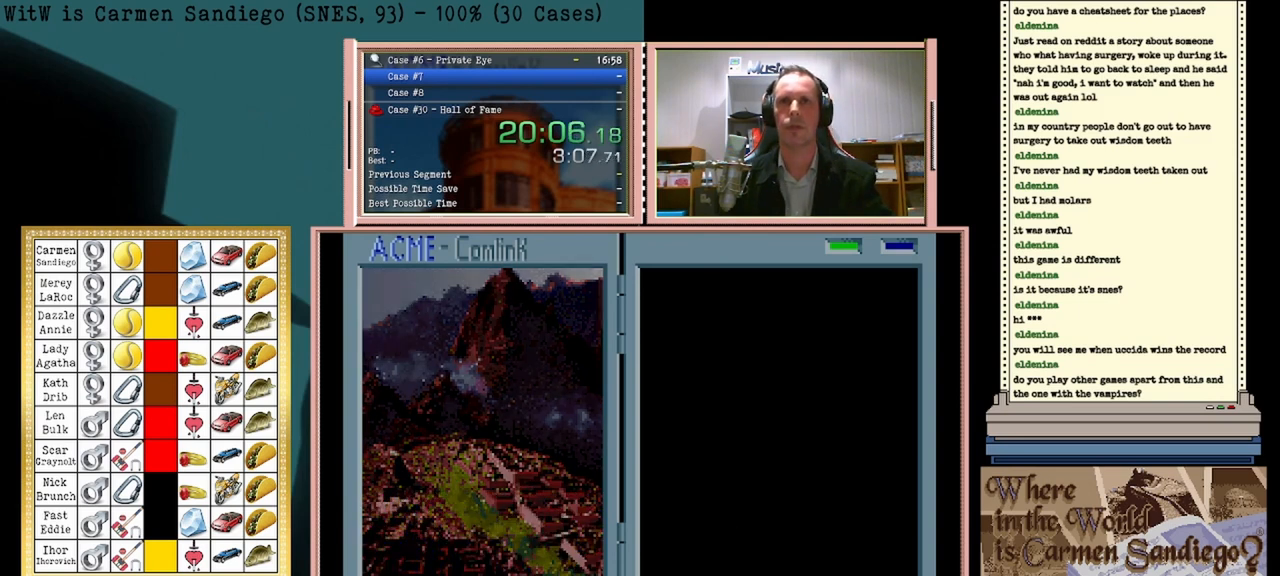
{"buttons": ["A"], "events": []}
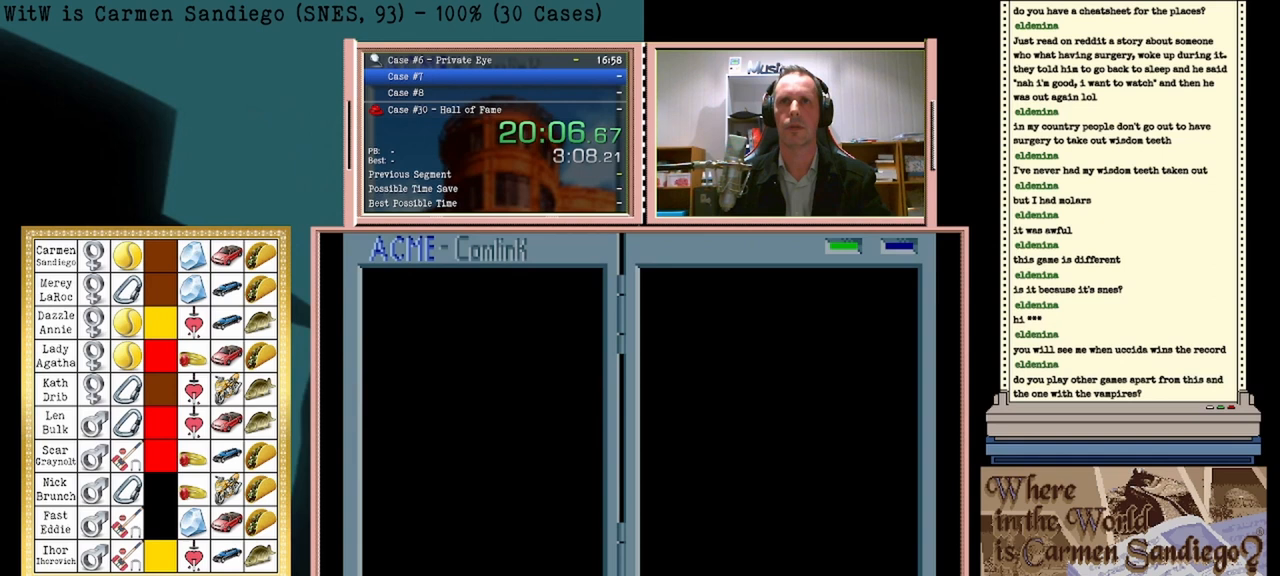
{"buttons": [], "events": [[42, "A", "up"], [42, "B", "down"], [83, "B", "up"], [250, "A", "down"], [292, "A", "up"], [333, "B", "down"], [417, "A", "down"], [417, "B", "up"], [500, "A", "up"]]}
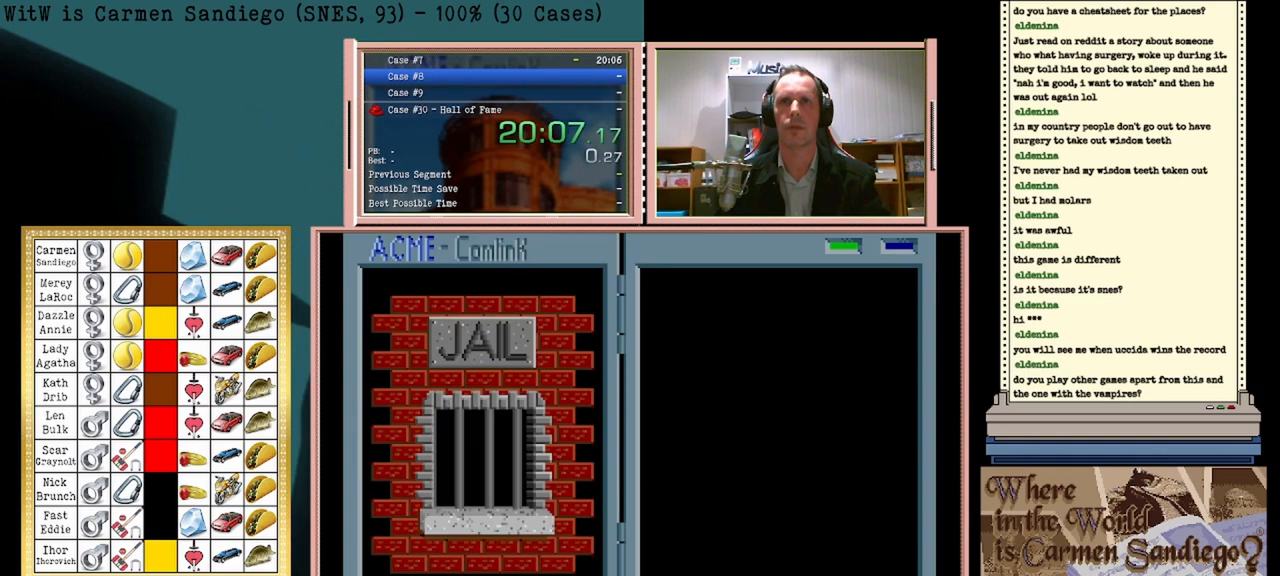
{"buttons": [], "events": [[42, "B", "down"], [83, "B", "up"], [125, "A", "down"], [167, "A", "up"], [208, "B", "down"], [250, "B", "up"], [375, "B", "down"], [417, "A", "down"], [417, "B", "up"], [500, "A", "up"]]}
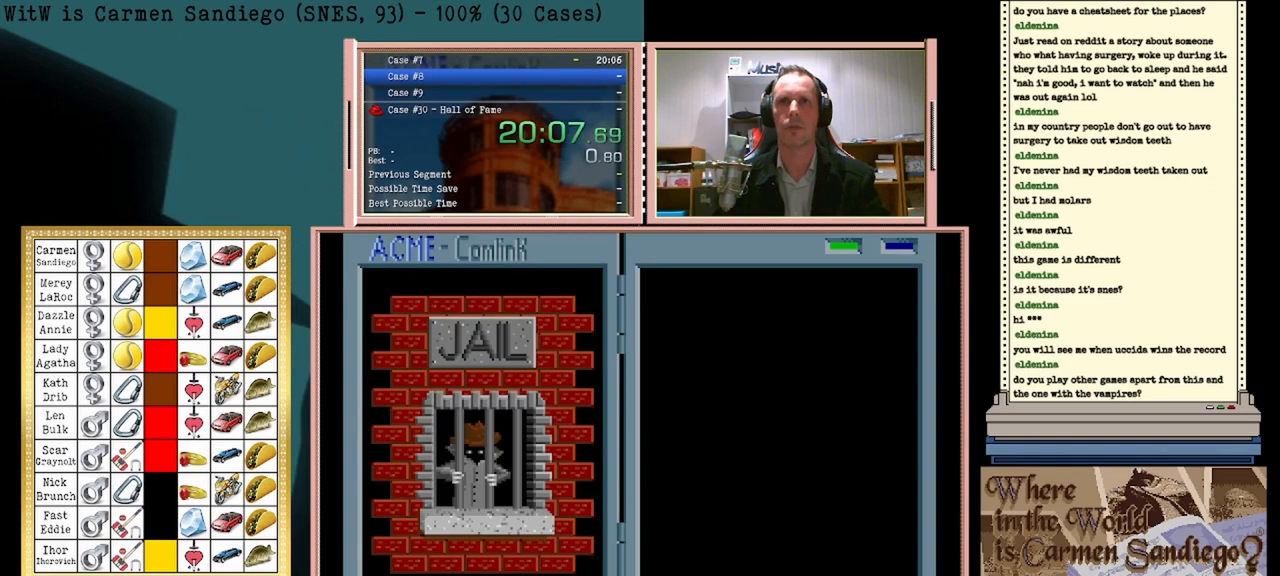
{"buttons": ["A"], "events": [[42, "B", "down"], [83, "B", "up"], [125, "A", "down"], [167, "A", "up"], [208, "B", "down"], [250, "B", "up"], [292, "A", "down"], [333, "A", "up"], [375, "B", "down"], [458, "B", "up"], [500, "A", "down"]]}
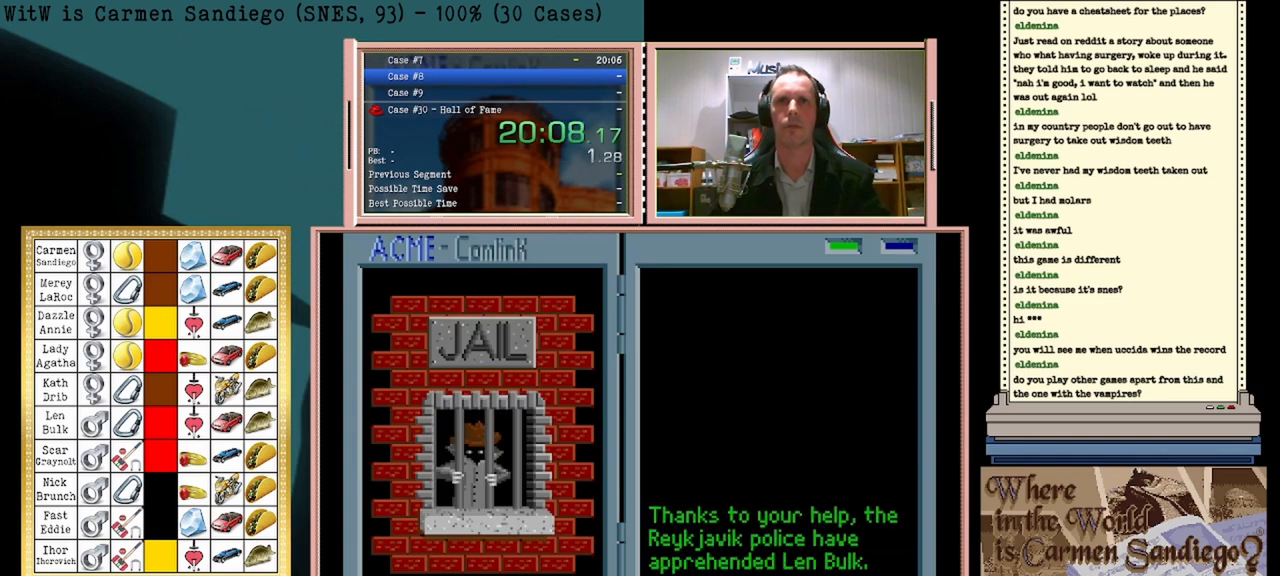
{"buttons": ["A"], "events": [[42, "A", "up"], [83, "B", "down"], [125, "B", "up"], [167, "A", "down"], [208, "A", "up"], [250, "B", "down"], [292, "B", "up"], [333, "A", "down"], [375, "A", "up"], [417, "B", "down"], [458, "B", "up"], [500, "A", "down"]]}
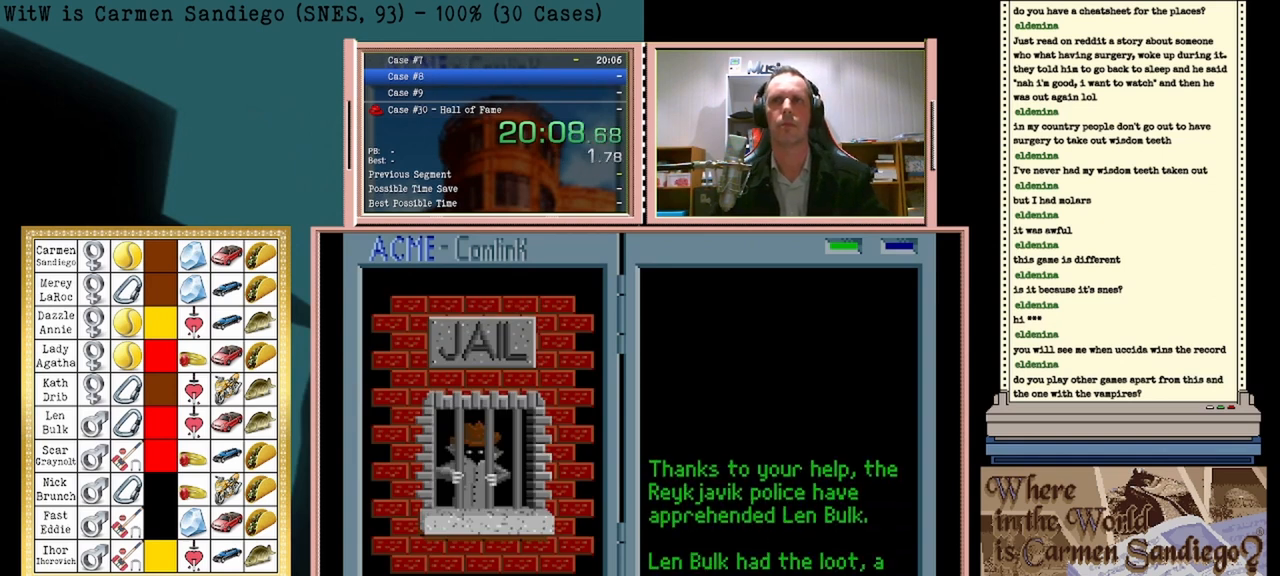
{"buttons": [], "events": [[42, "A", "up"], [83, "B", "down"], [167, "A", "down"], [167, "B", "up"], [250, "A", "up"], [375, "A", "down"], [417, "A", "up"], [458, "B", "down"], [500, "B", "up"]]}
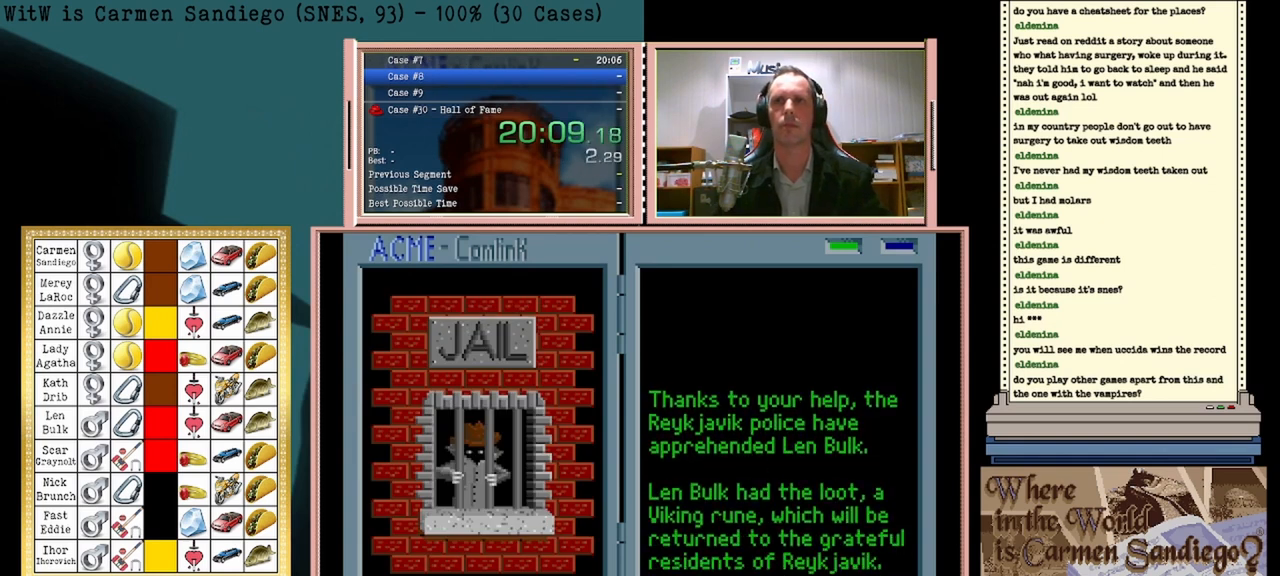
{"buttons": ["B"], "events": [[167, "B", "down"], [208, "B", "up"], [333, "B", "down"], [375, "B", "up"], [417, "A", "down"], [458, "A", "up"], [500, "B", "down"]]}
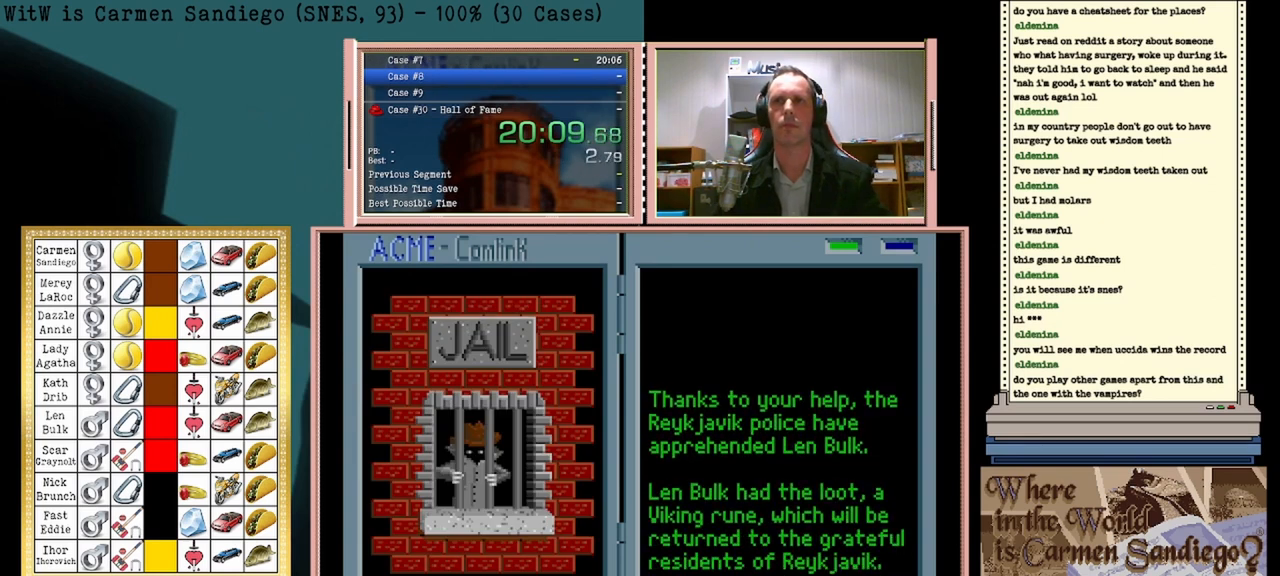
{"buttons": ["B"], "events": [[42, "B", "up"], [83, "A", "down"], [125, "A", "up"], [250, "A", "down"], [292, "A", "up"], [417, "A", "down"], [458, "A", "up"], [500, "B", "down"]]}
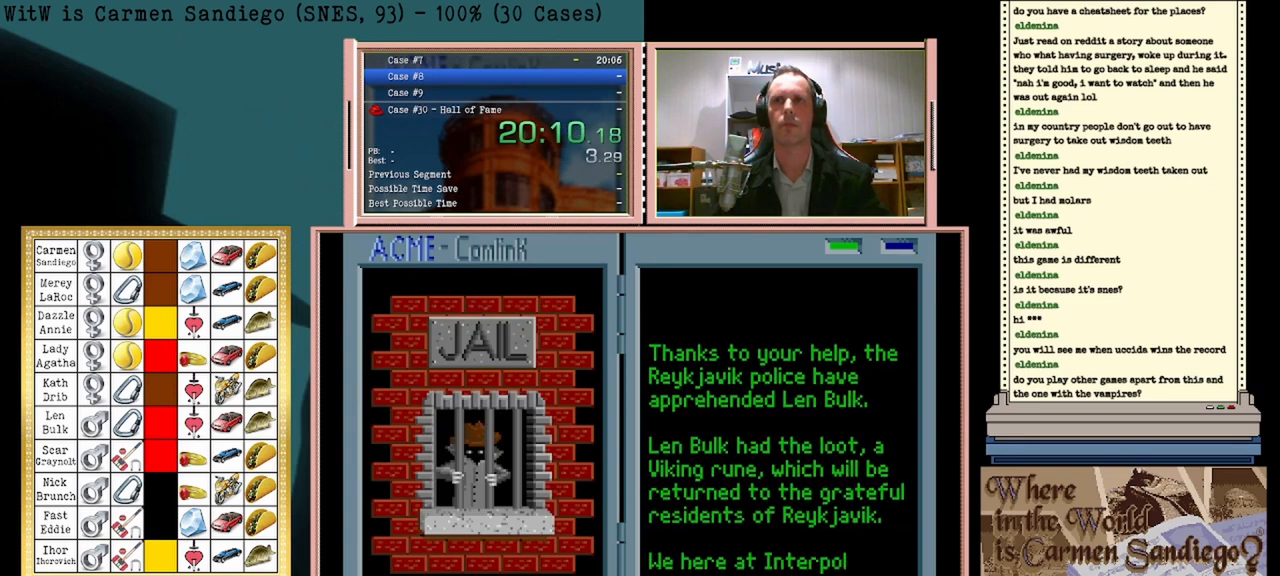
{"buttons": [], "events": [[42, "B", "up"], [83, "A", "down"], [125, "A", "up"], [167, "B", "down"], [208, "B", "up"], [292, "A", "down"], [333, "A", "up"], [458, "A", "down"], [500, "A", "up"]]}
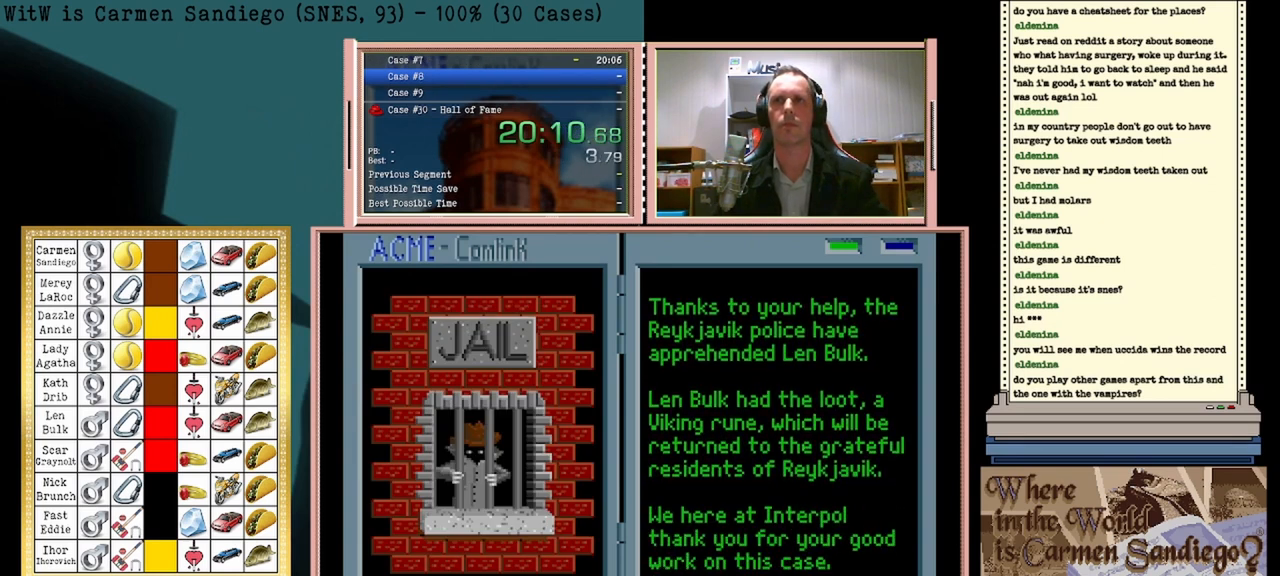
{"buttons": ["A"], "events": [[125, "A", "down"], [167, "A", "up"], [292, "A", "down"], [333, "A", "up"], [500, "A", "down"]]}
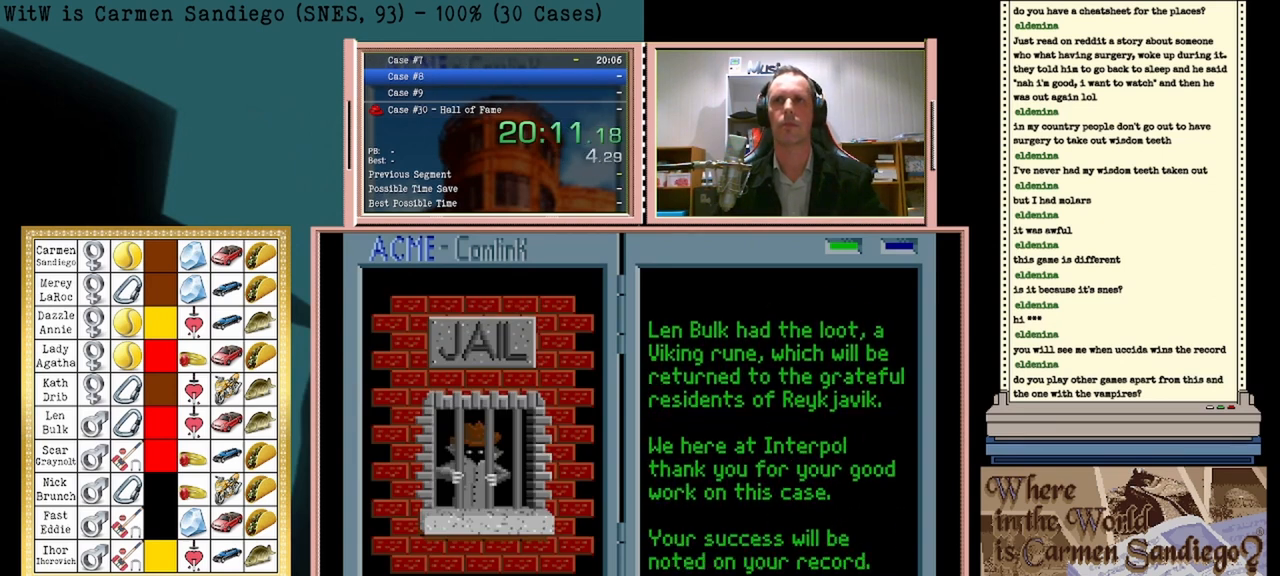
{"buttons": [], "events": [[42, "A", "up"], [83, "B", "down"], [125, "B", "up"], [167, "A", "down"], [208, "A", "up"], [250, "B", "down"], [333, "A", "down"], [333, "B", "up"], [417, "A", "up"], [458, "B", "down"], [500, "B", "up"]]}
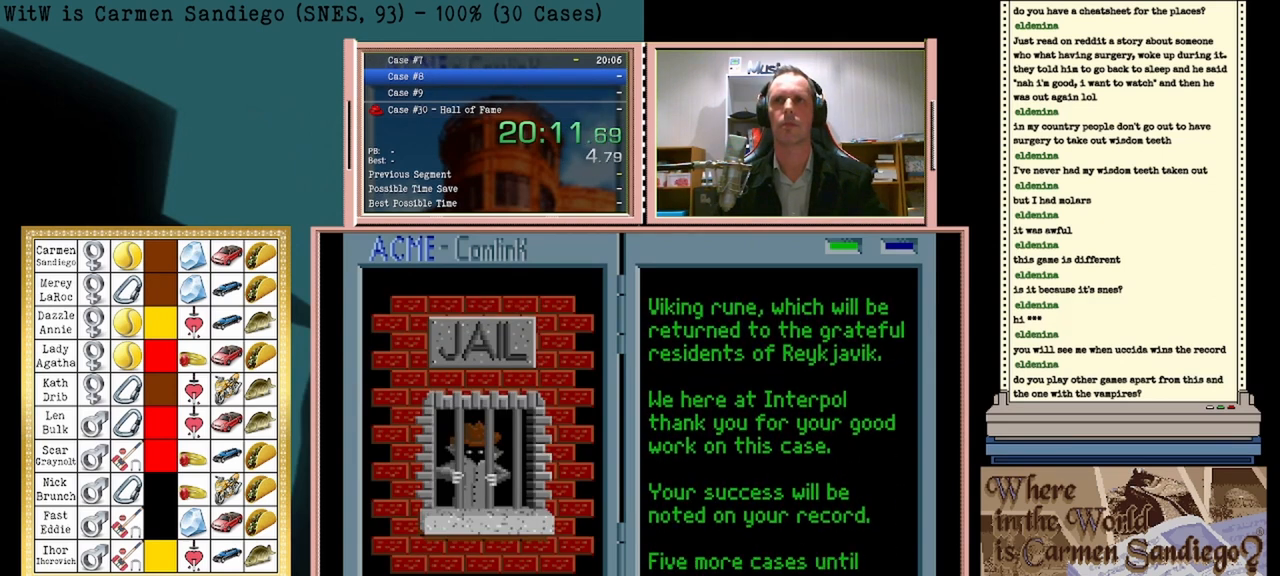
{"buttons": [], "events": [[42, "A", "down"], [83, "A", "up"], [167, "B", "down"], [208, "B", "up"], [250, "A", "down"], [292, "A", "up"], [333, "B", "down"], [375, "B", "up"], [417, "A", "down"], [500, "A", "up"]]}
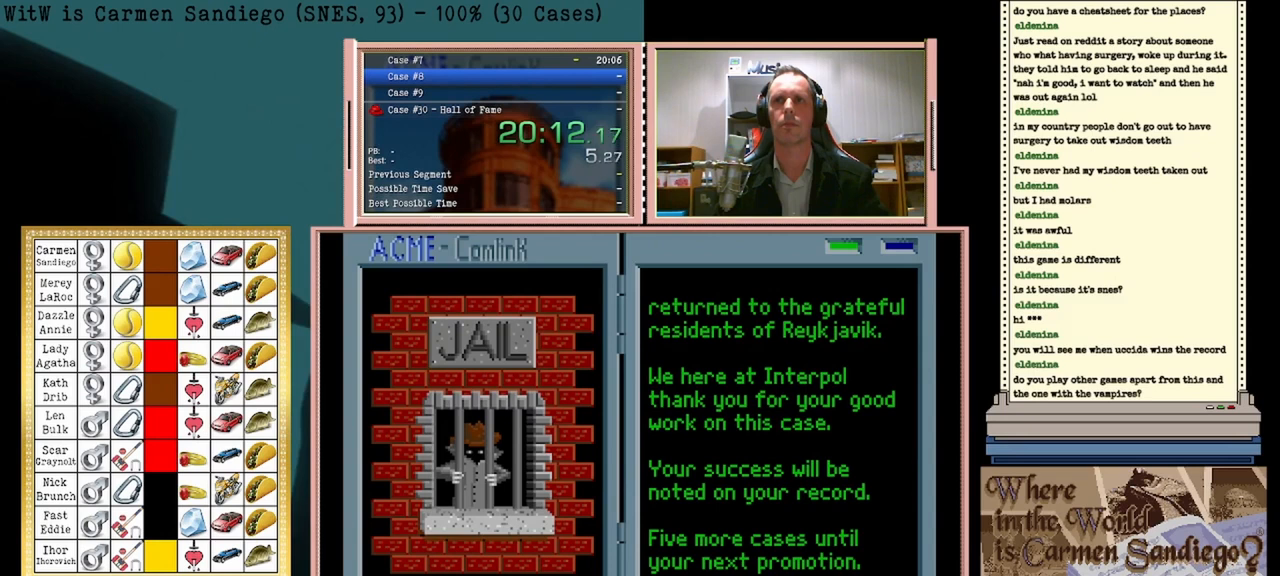
{"buttons": [], "events": [[208, "B", "down"], [250, "B", "up"], [292, "A", "down"], [333, "A", "up"], [458, "A", "down"], [500, "A", "up"]]}
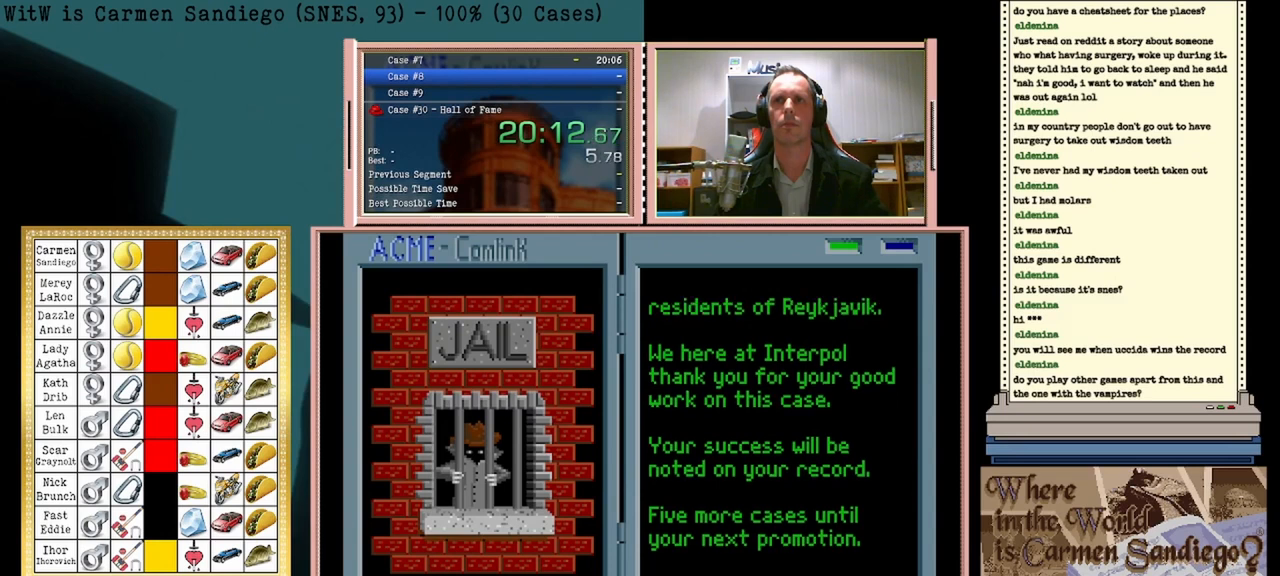
{"buttons": ["A"], "events": [[125, "A", "down"], [167, "A", "up"], [417, "B", "down"], [458, "B", "up"], [500, "A", "down"]]}
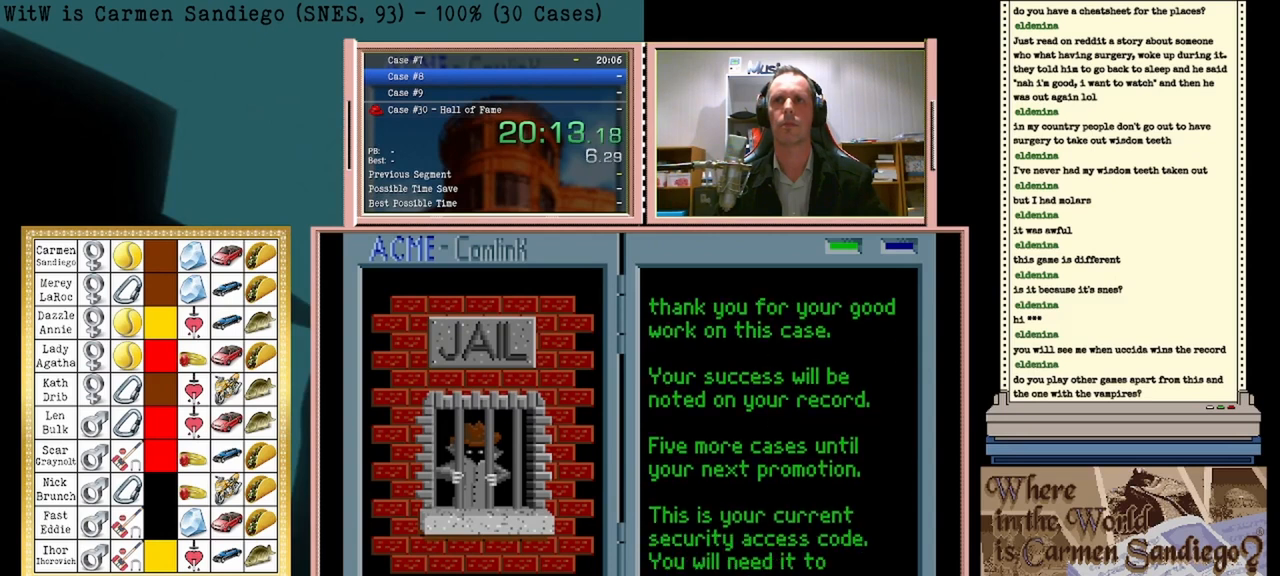
{"buttons": [], "events": [[42, "A", "up"], [83, "B", "down"], [125, "B", "up"], [167, "A", "down"], [250, "A", "up"], [292, "B", "down"], [333, "B", "up"], [375, "A", "down"], [417, "A", "up"], [458, "B", "down"], [500, "B", "up"]]}
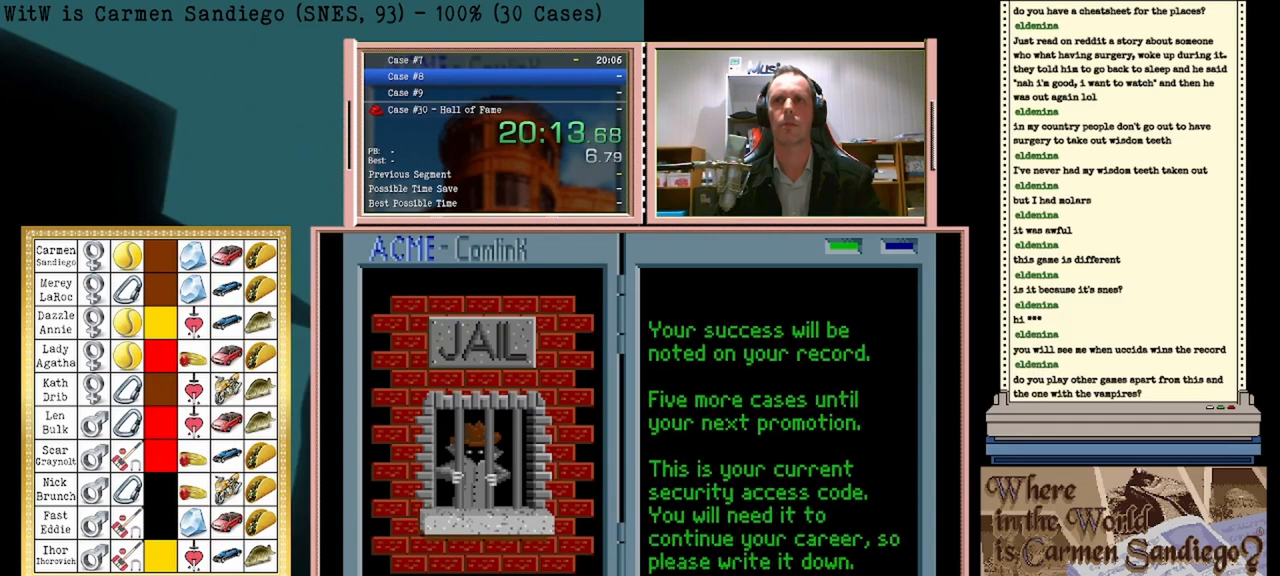
{"buttons": [], "events": [[42, "A", "down"], [83, "A", "up"], [250, "A", "down"], [292, "A", "up"], [333, "B", "down"], [375, "B", "up"], [417, "A", "down"], [458, "A", "up"]]}
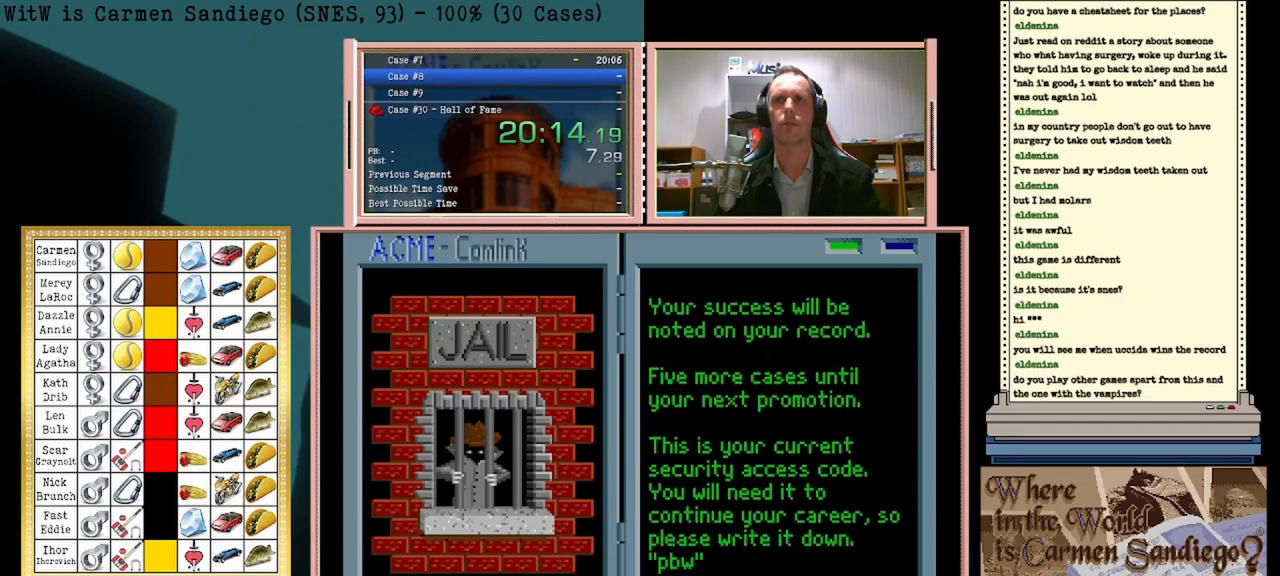
{"buttons": ["A"], "events": [[125, "A", "down"], [167, "A", "up"], [208, "B", "down"], [250, "B", "up"], [292, "A", "down"], [333, "A", "up"], [417, "B", "down"], [458, "B", "up"], [500, "A", "down"]]}
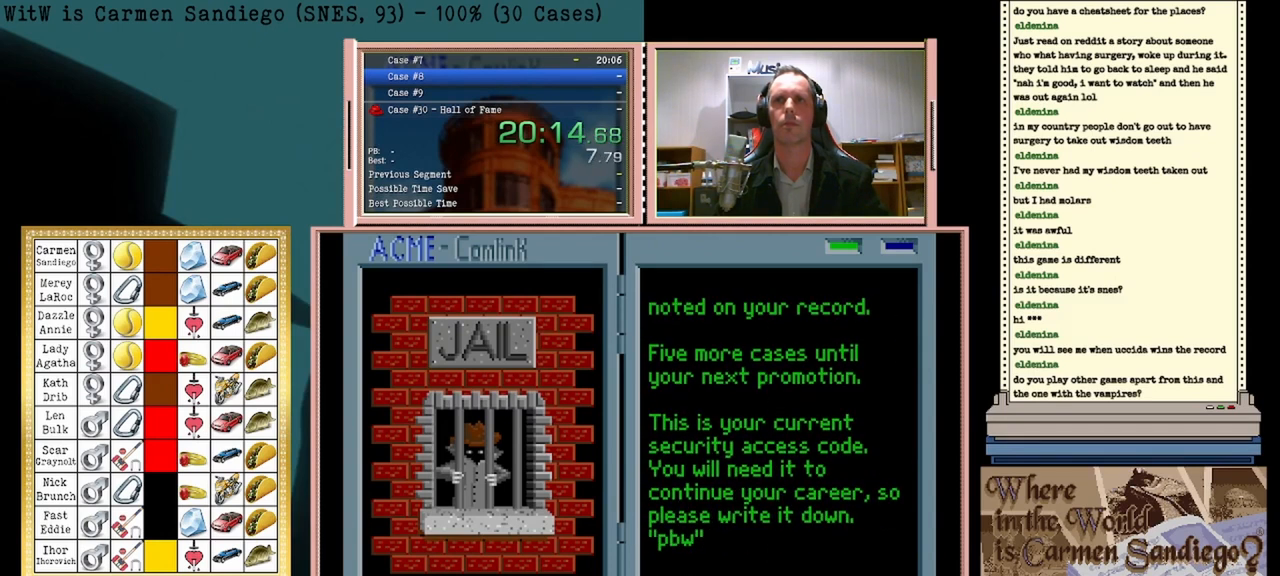
{"buttons": ["B"], "events": [[42, "A", "up"], [83, "B", "down"], [167, "B", "up"], [208, "A", "down"], [250, "A", "up"], [292, "B", "down"], [333, "B", "up"], [375, "A", "down"], [417, "A", "up"], [500, "B", "down"]]}
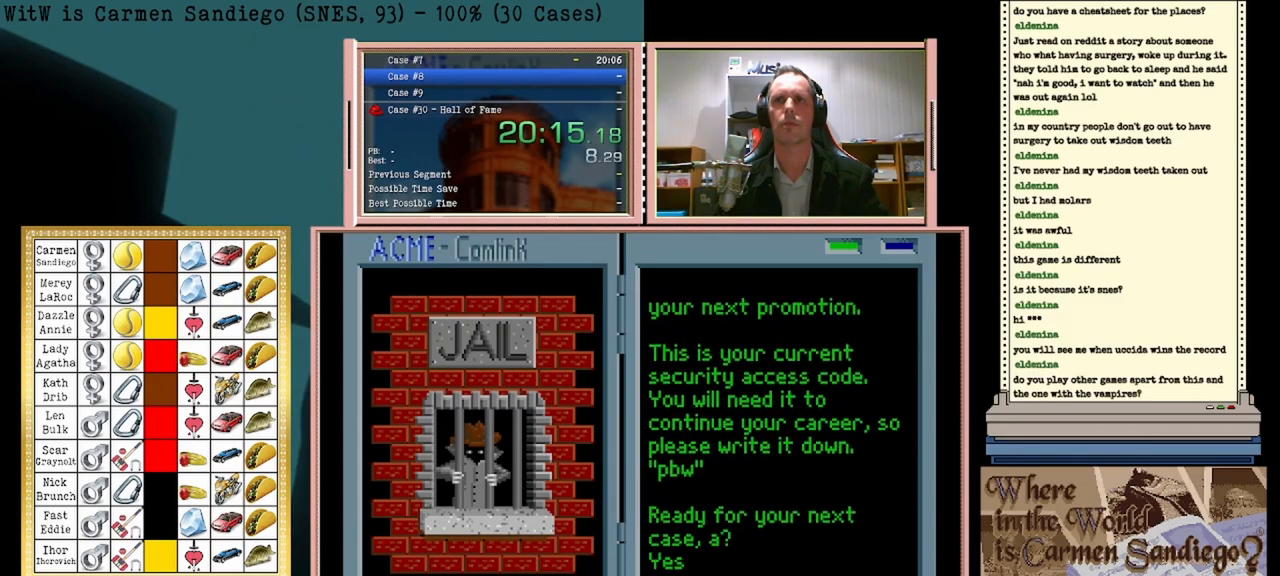
{"buttons": [], "events": [[42, "B", "up"], [83, "A", "down"], [167, "A", "up"], [208, "B", "down"], [250, "B", "up"], [417, "B", "down"], [500, "B", "up"]]}
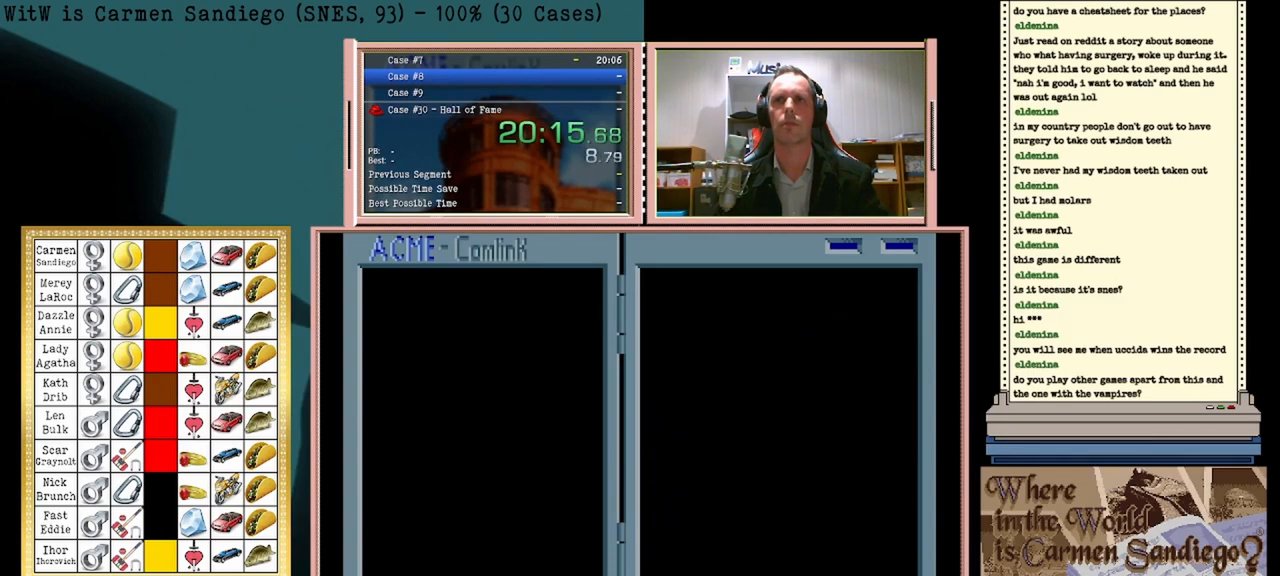
{"buttons": [], "events": [[42, "A", "down"], [83, "A", "up"], [333, "A", "down"], [375, "A", "up"]]}